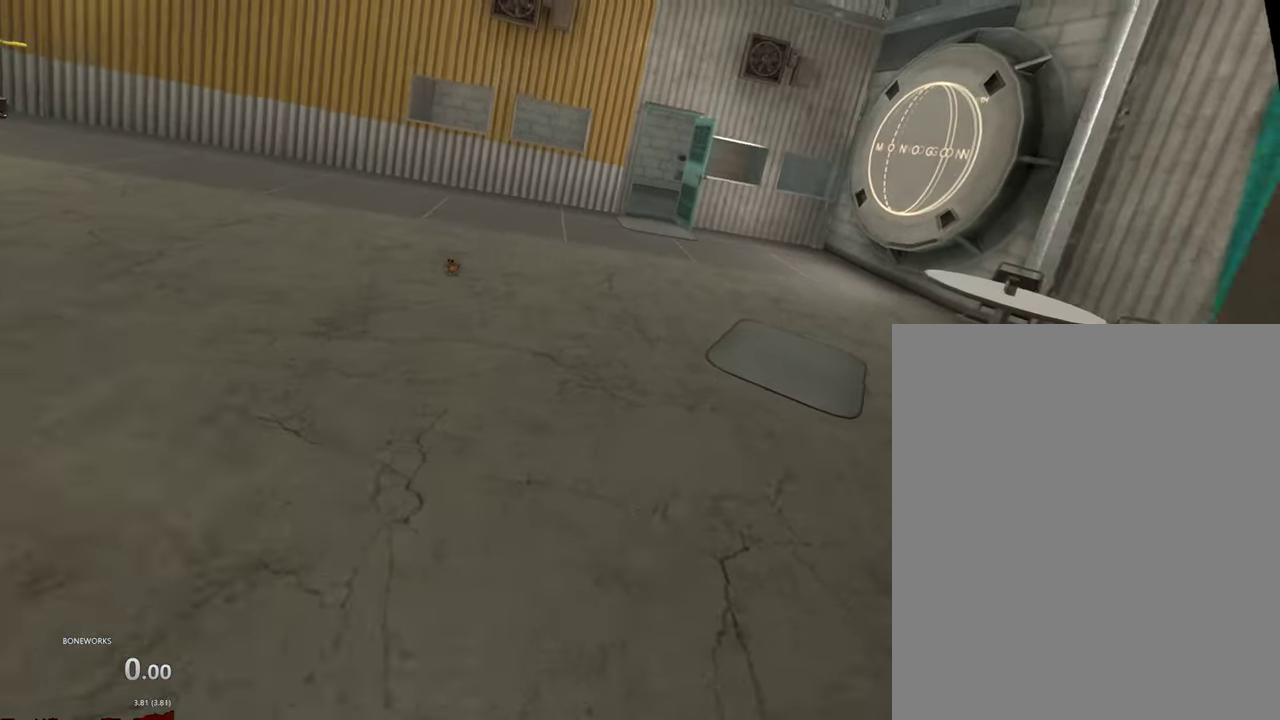
Gameplay with a controller; each line is a JSON object with the inputs held at the frame after it. "events" lists button and stick changes between this image and that frame as [ms after this image, input, new state], when the widget could be followed in between. This overlay highlights the sticks when they move; stick clicks (L3) are not distinguishable. Not read: L2 L3 R2 R3.
{"buttons": [], "left_stick": "up", "right_stick": "center", "events": []}
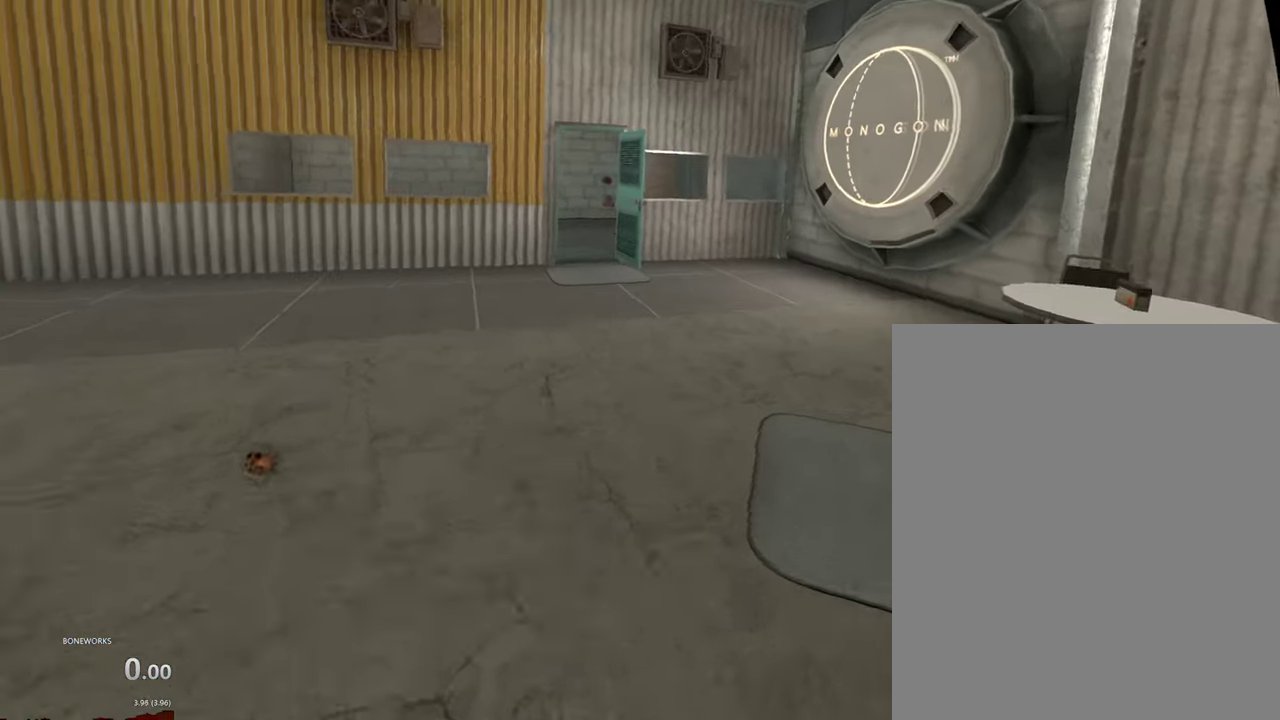
{"buttons": [], "left_stick": "up", "right_stick": "center", "events": []}
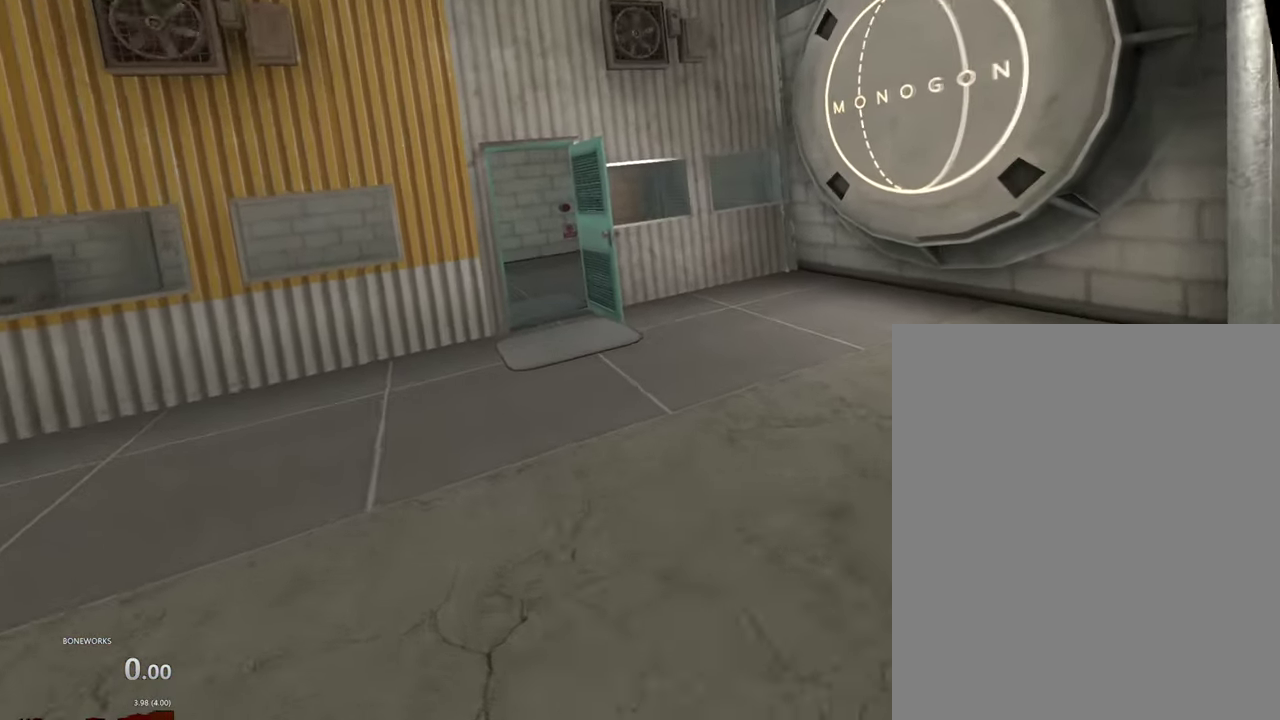
{"buttons": [], "left_stick": "up", "right_stick": "center", "events": []}
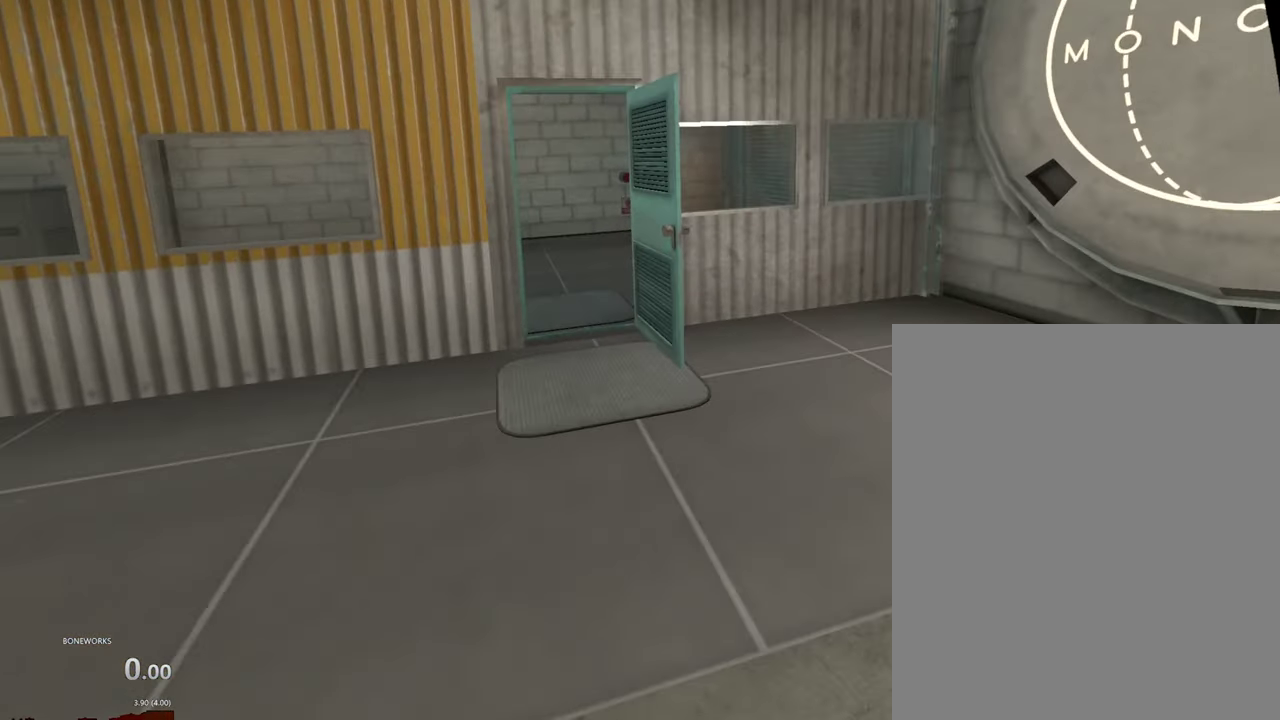
{"buttons": [], "left_stick": "up", "right_stick": "center", "events": []}
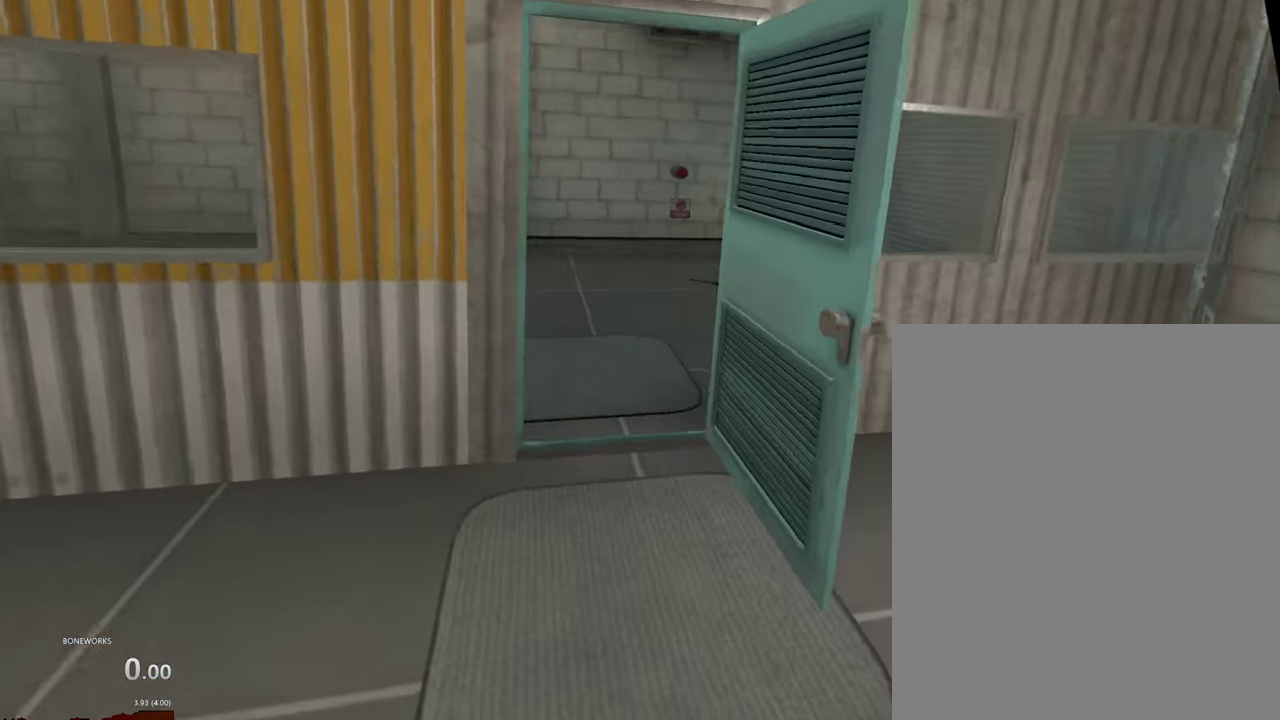
{"buttons": [], "left_stick": "up", "right_stick": "center", "events": []}
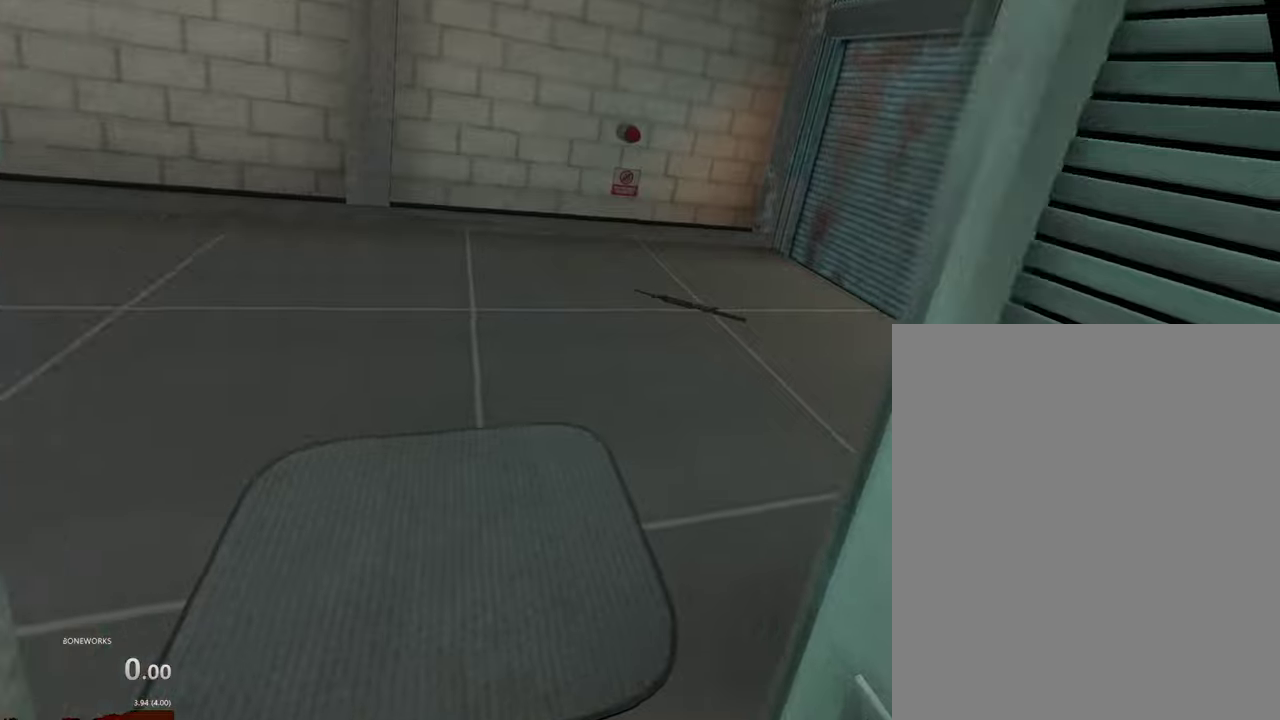
{"buttons": [], "left_stick": "left", "right_stick": "center", "events": [[267, "left_stick", "up-left"], [384, "left_stick", "left"]]}
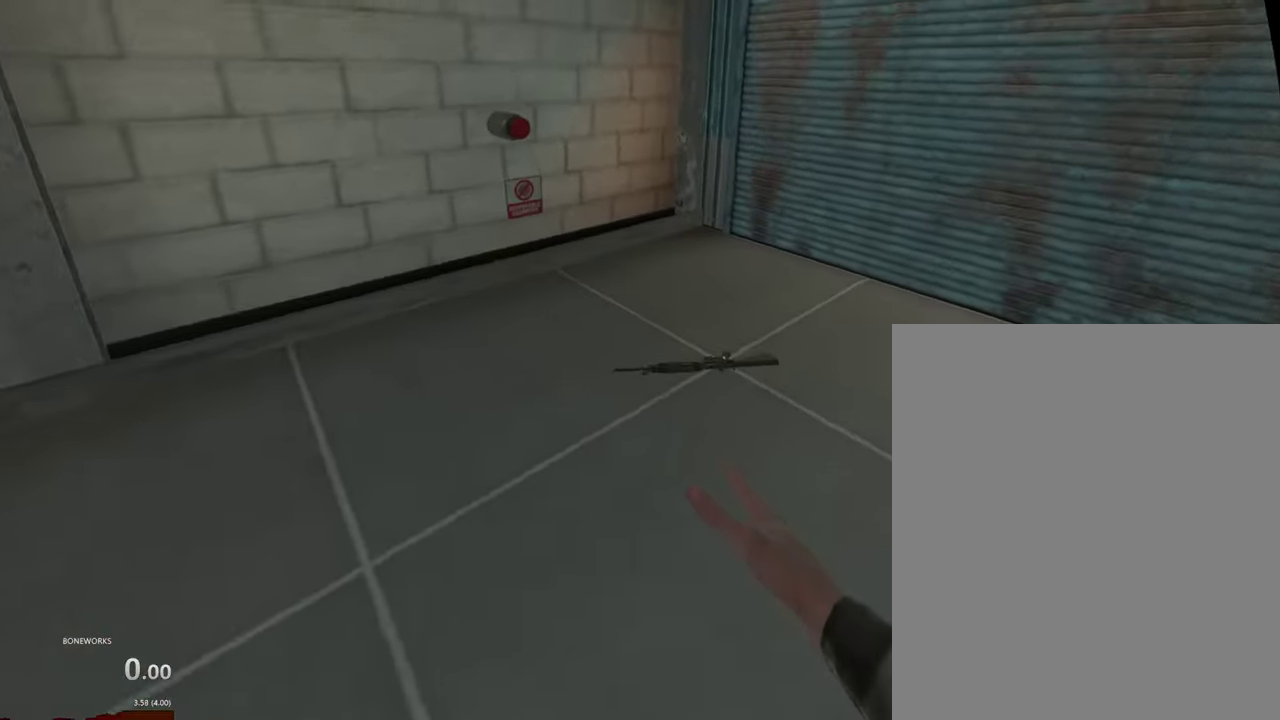
{"buttons": [], "left_stick": "center", "right_stick": "center", "events": [[184, "left_stick", "center"]]}
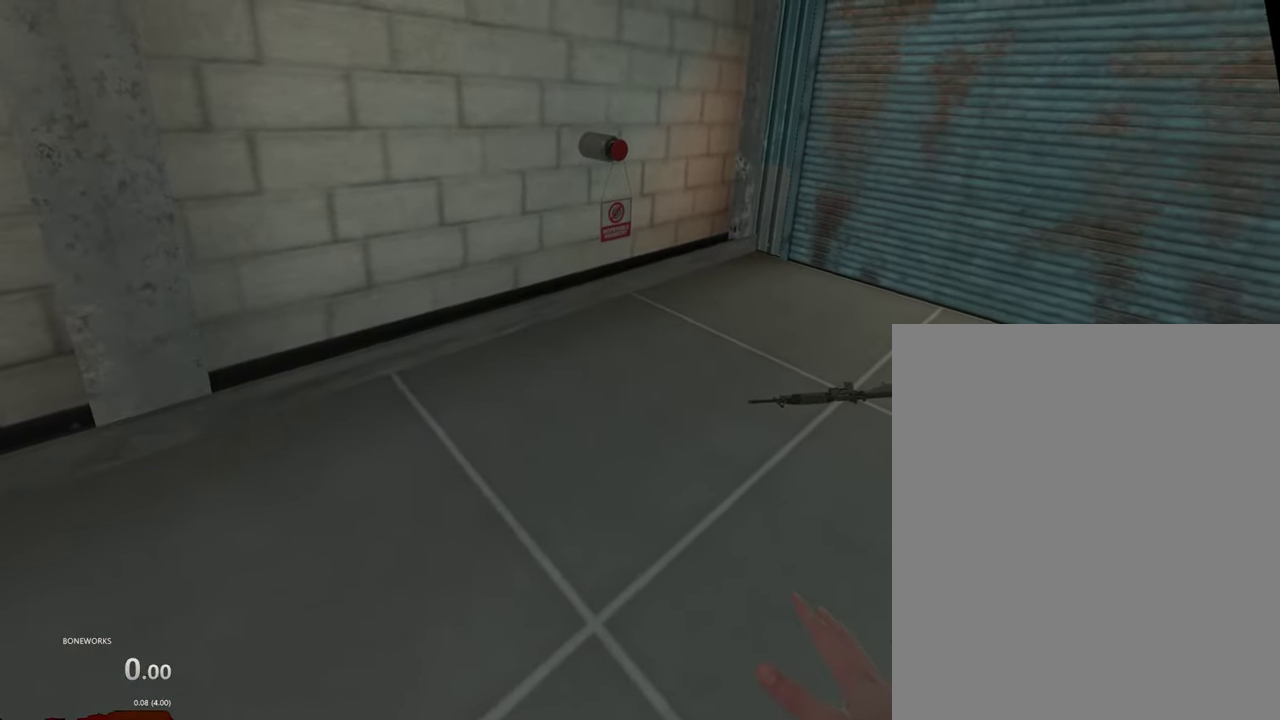
{"buttons": [], "left_stick": "up-right", "right_stick": "center", "events": [[367, "left_stick", "up-right"]]}
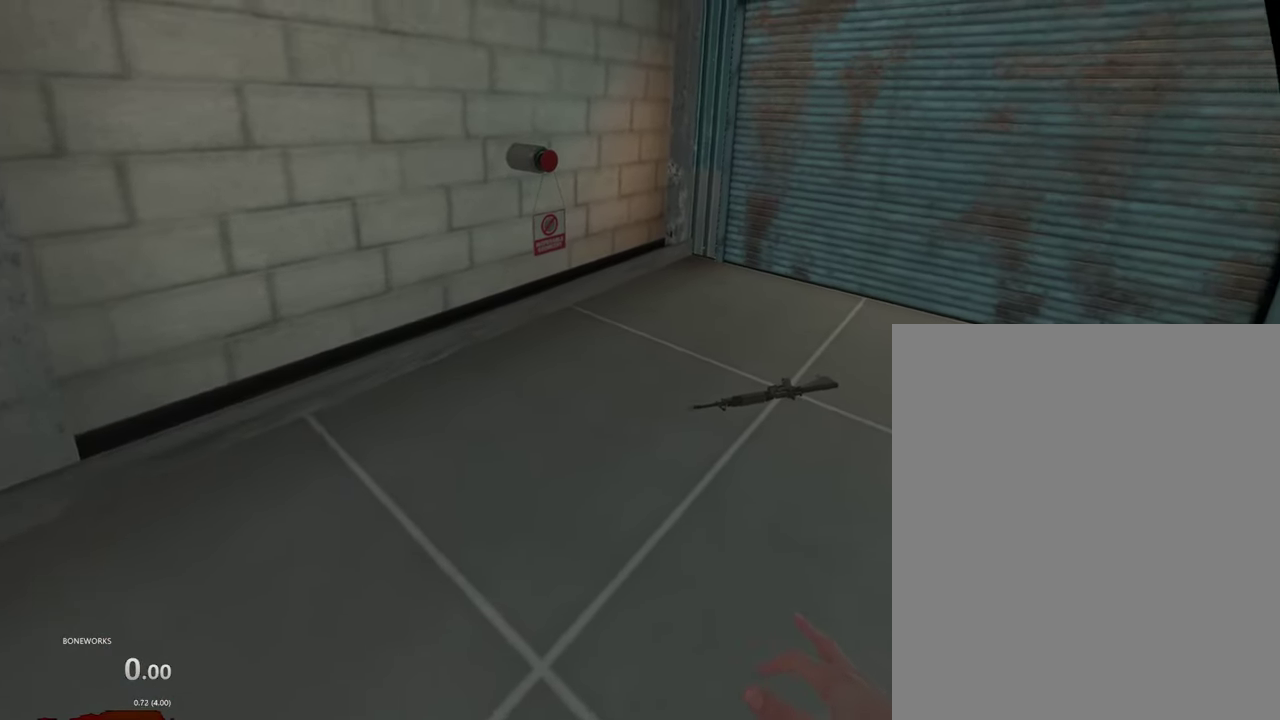
{"buttons": [], "left_stick": "center", "right_stick": "center", "events": [[384, "left_stick", "center"]]}
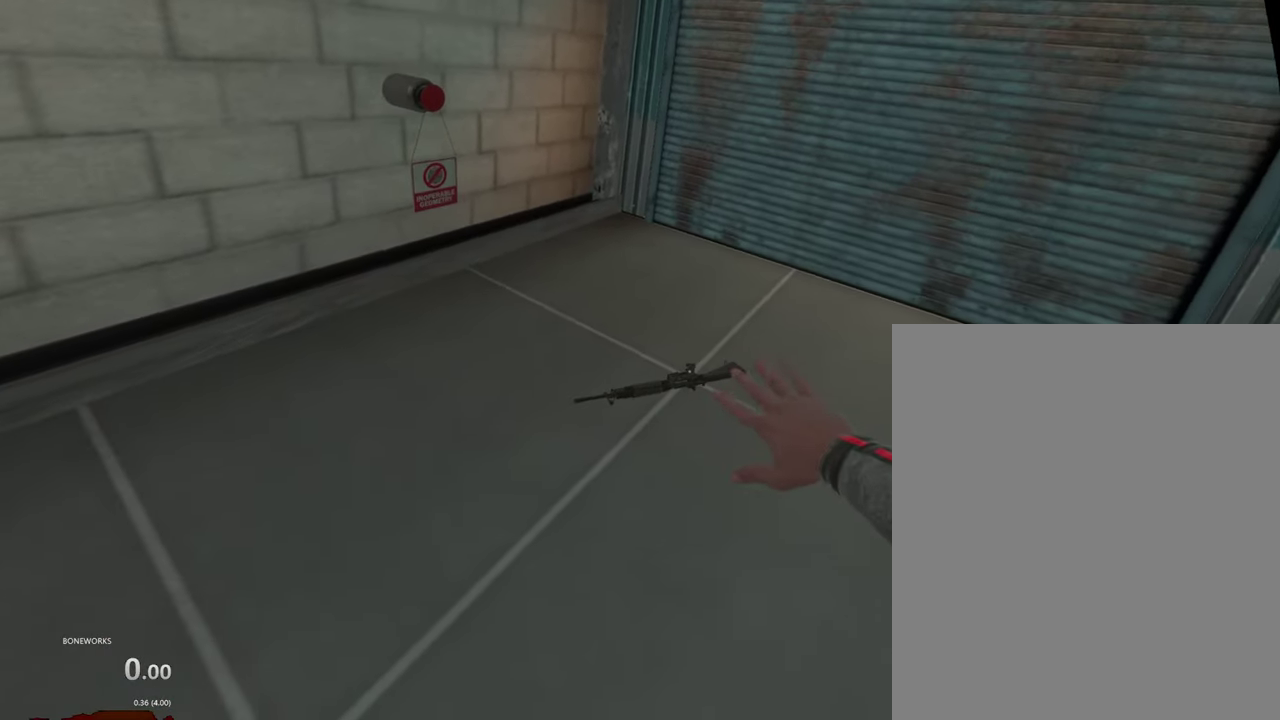
{"buttons": ["R1"], "left_stick": "center", "right_stick": "center", "events": [[67, "R1", "down"]]}
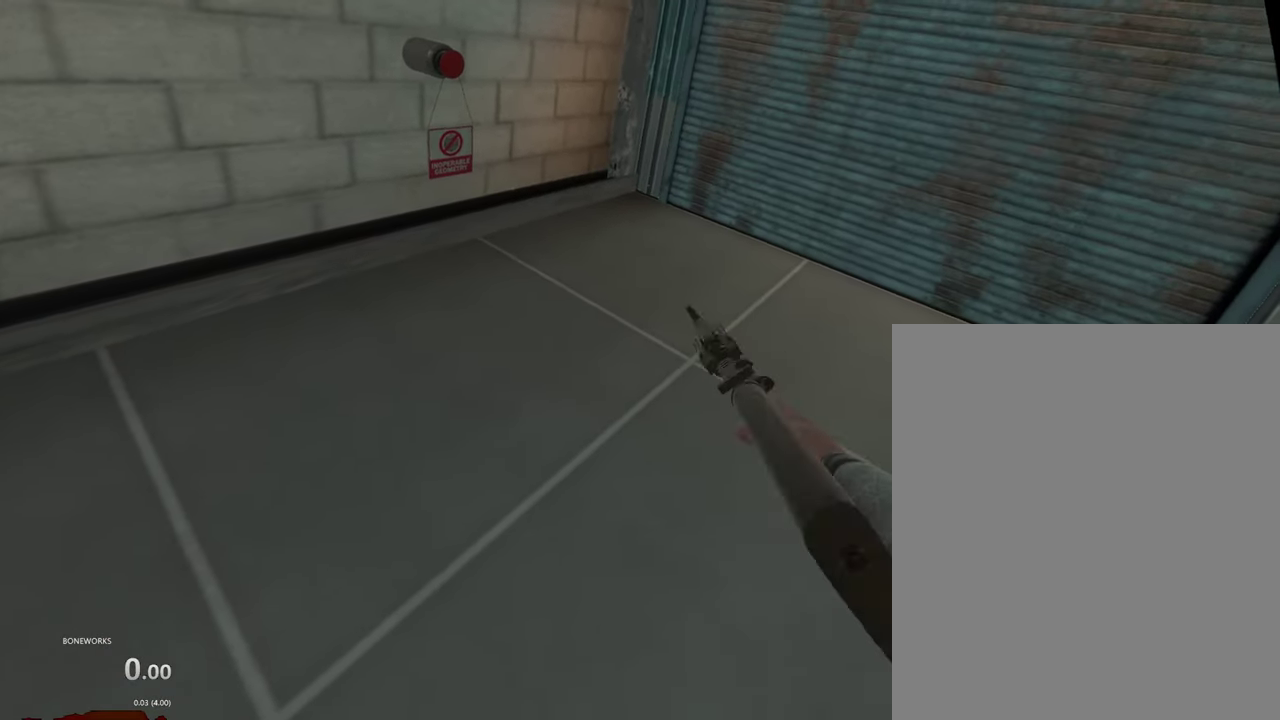
{"buttons": ["R1"], "left_stick": "up", "right_stick": "center", "events": [[500, "left_stick", "up"]]}
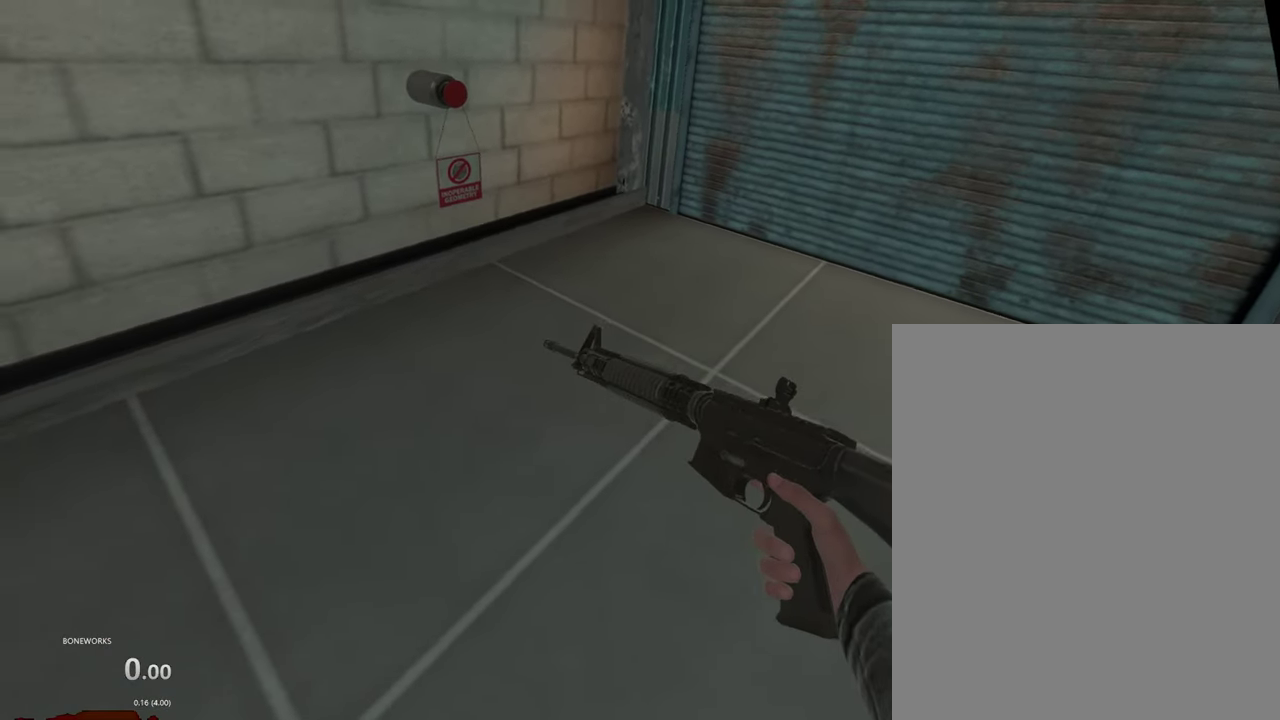
{"buttons": ["R1"], "left_stick": "up", "right_stick": "center", "events": []}
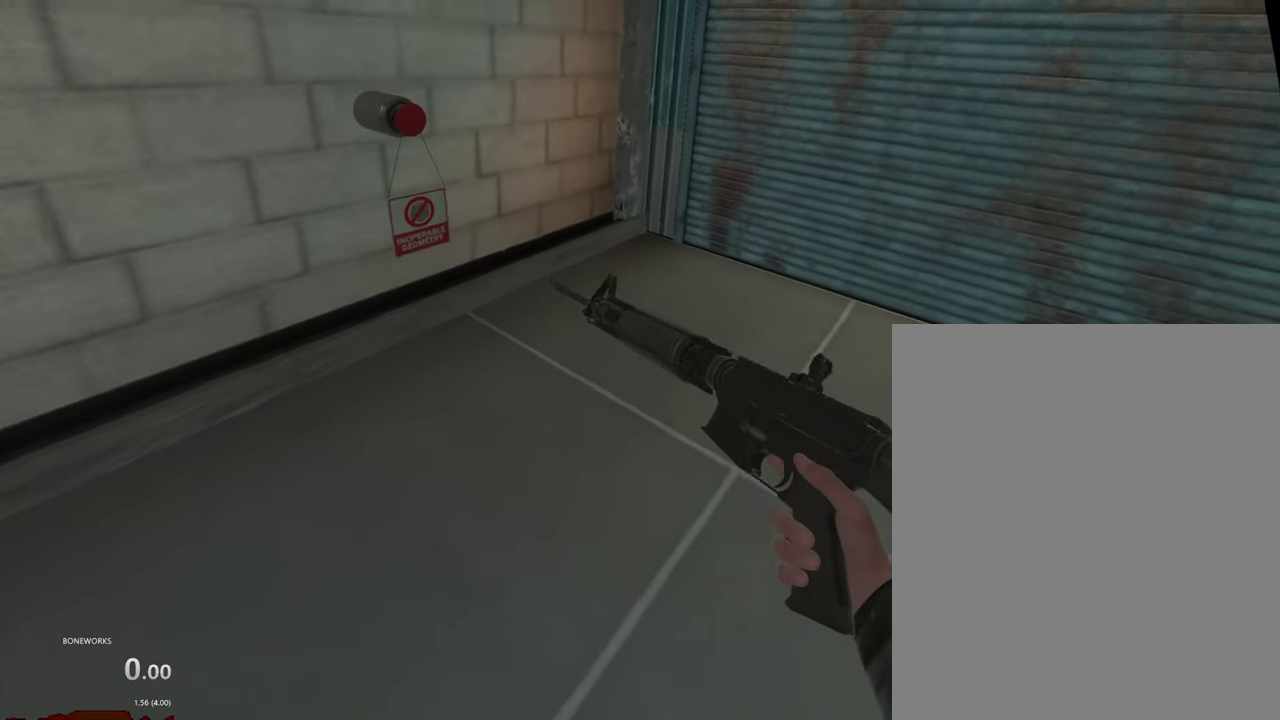
{"buttons": ["R1"], "left_stick": "down", "right_stick": "center", "events": [[34, "left_stick", "center"], [250, "left_stick", "down-right"], [467, "left_stick", "down"]]}
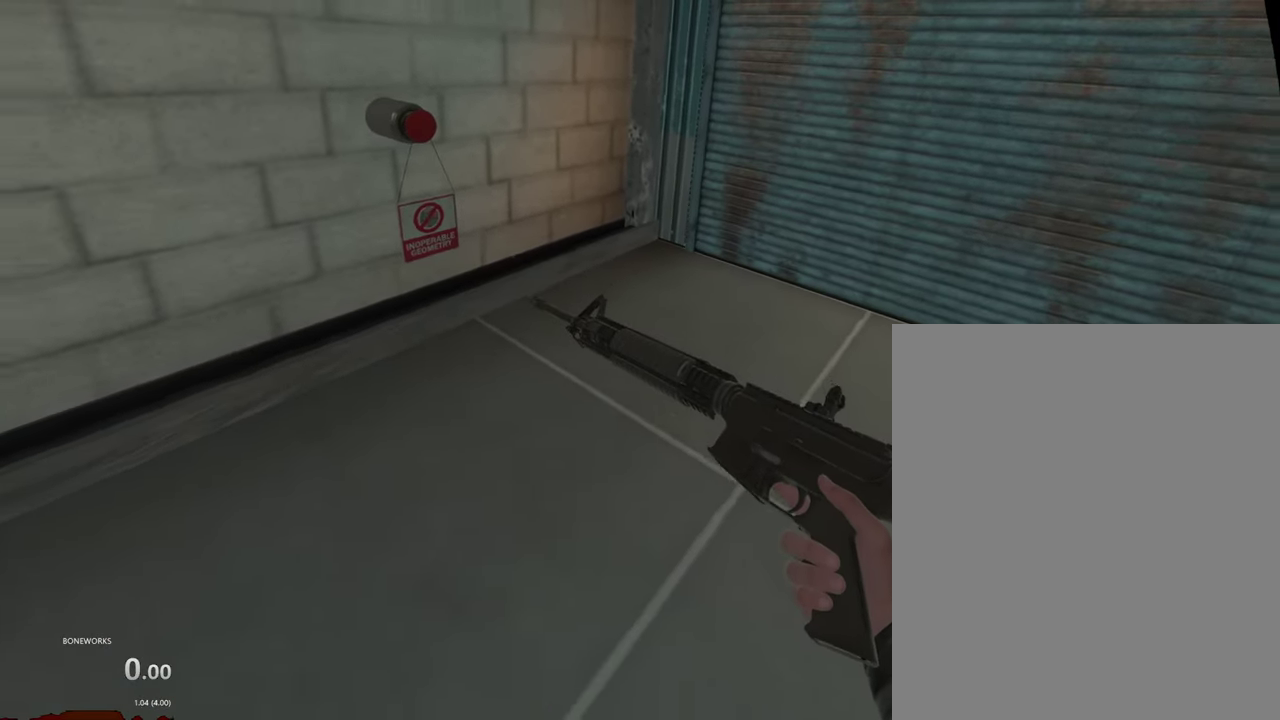
{"buttons": ["R1"], "left_stick": "center", "right_stick": "center", "events": [[134, "left_stick", "down-left"], [317, "left_stick", "center"]]}
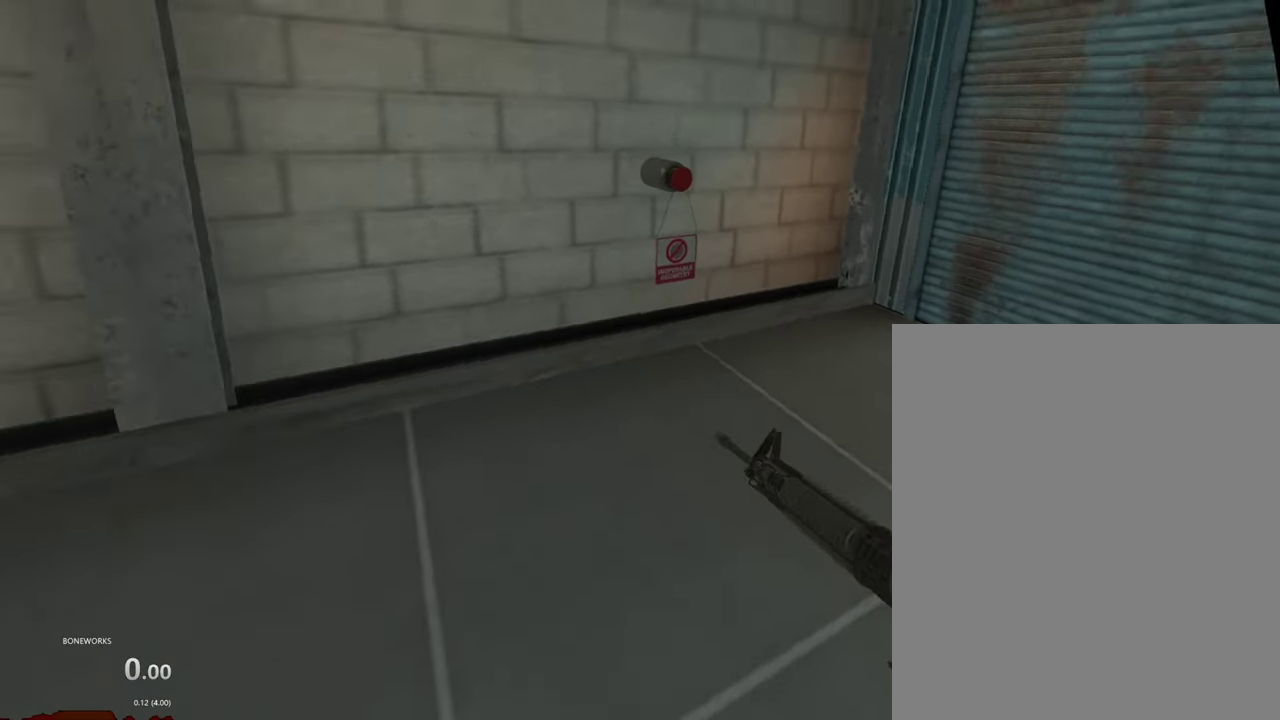
{"buttons": ["R1"], "left_stick": "left", "right_stick": "center", "events": [[134, "left_stick", "up-right"], [234, "left_stick", "up"], [417, "left_stick", "up-left"], [500, "left_stick", "left"]]}
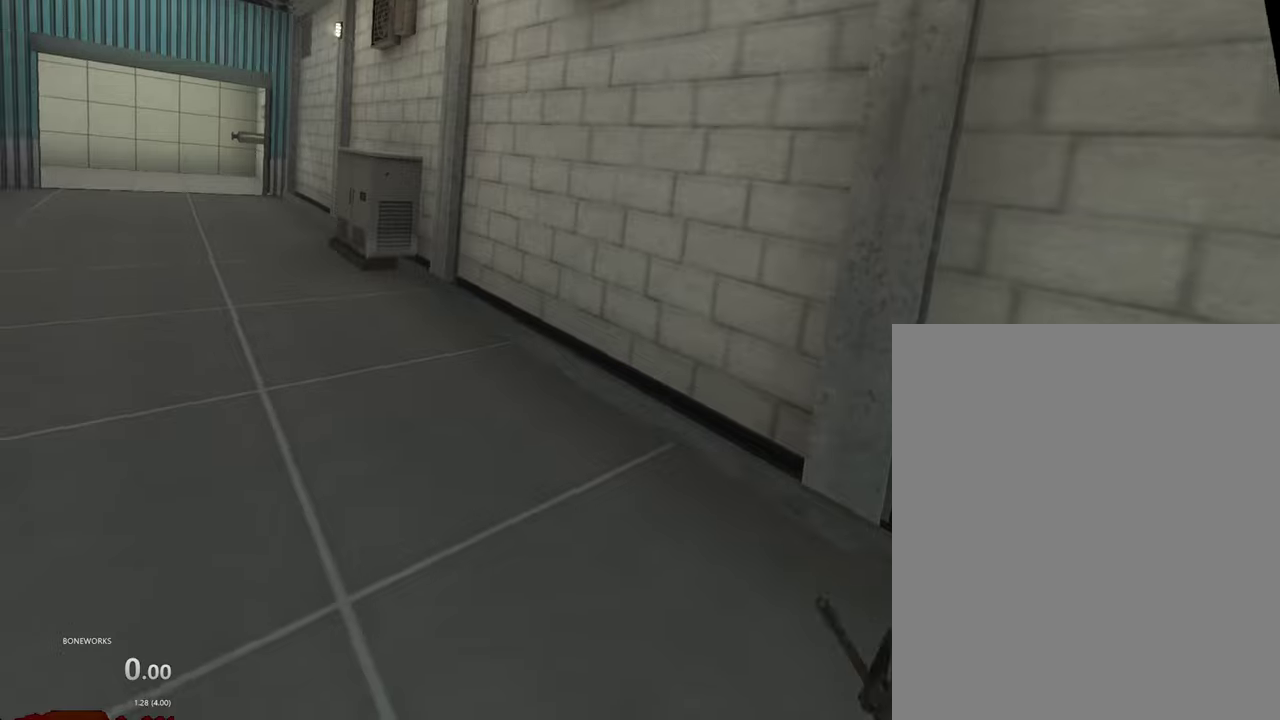
{"buttons": ["R1"], "left_stick": "up-left", "right_stick": "center", "events": [[250, "left_stick", "up-left"]]}
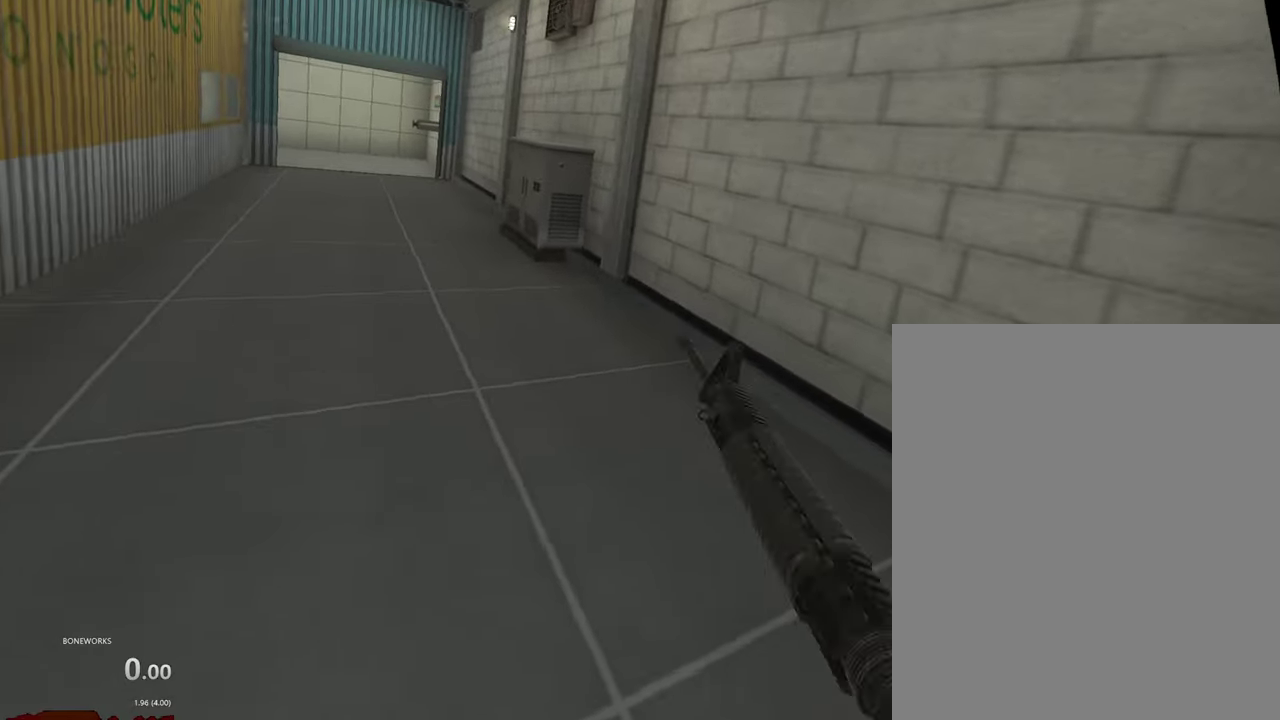
{"buttons": ["R1"], "left_stick": "up-left", "right_stick": "center", "events": []}
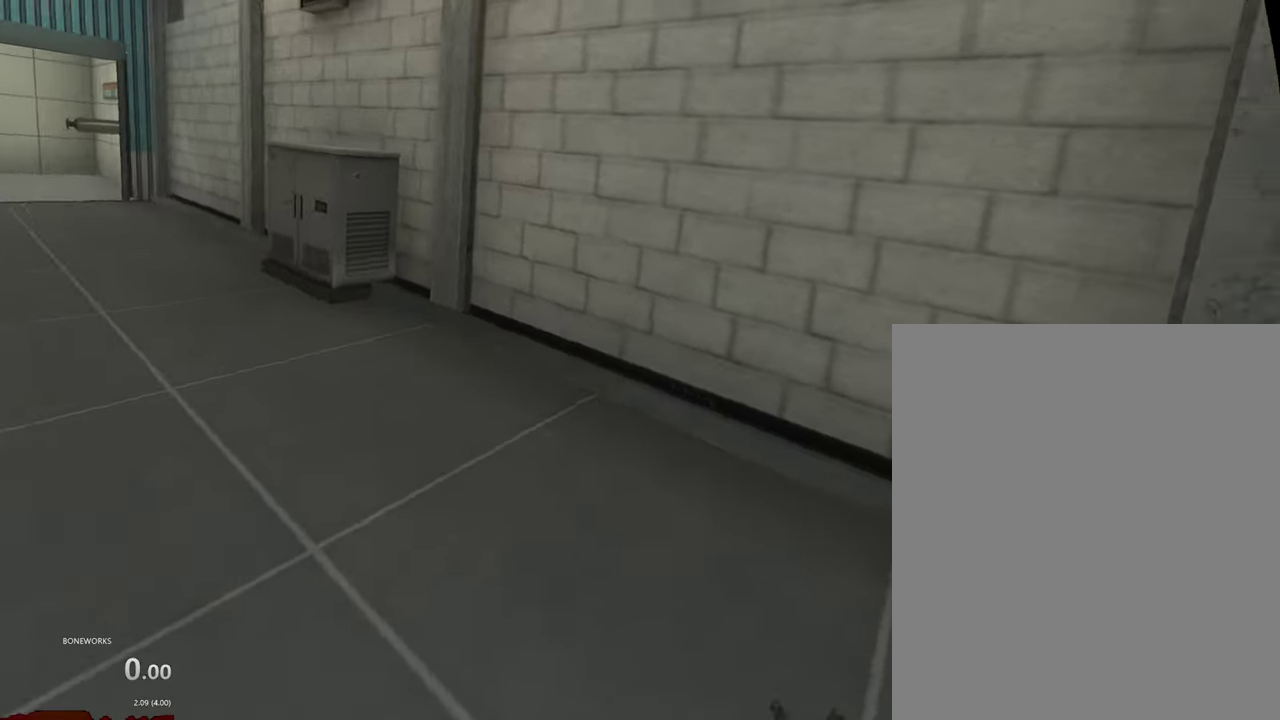
{"buttons": ["R1"], "left_stick": "center", "right_stick": "center", "events": [[384, "left_stick", "center"]]}
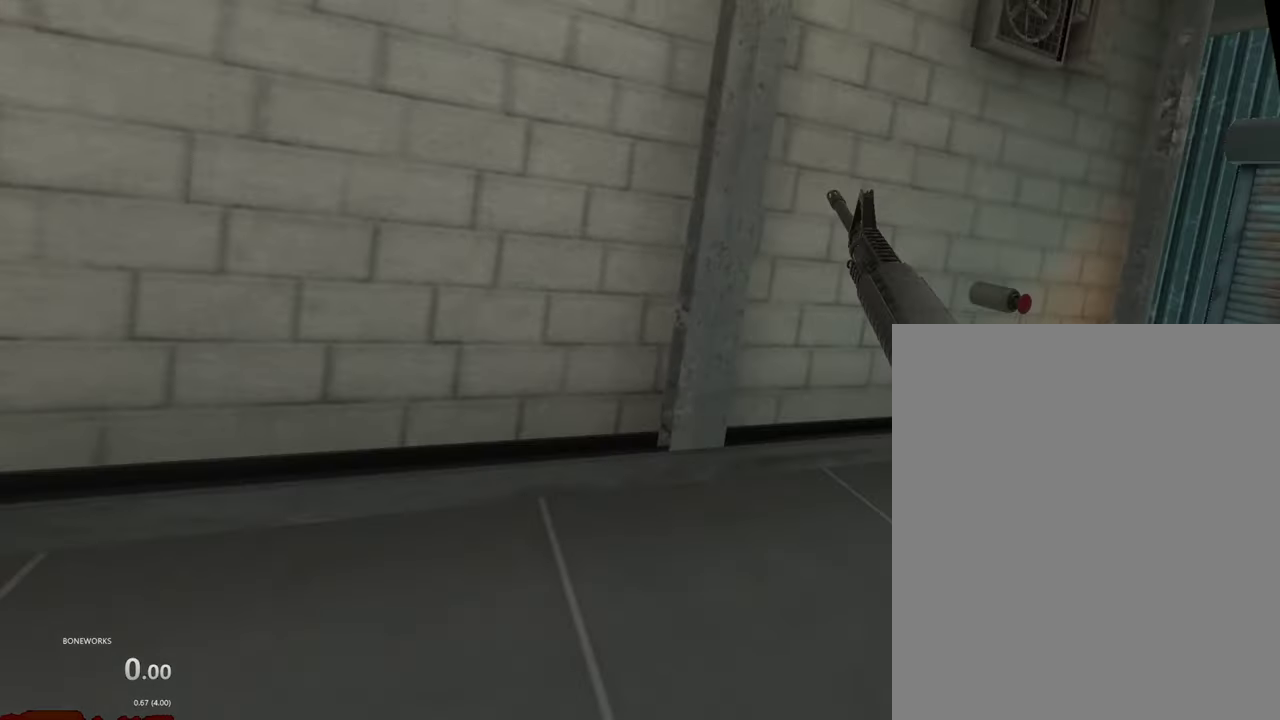
{"buttons": ["R1"], "left_stick": "center", "right_stick": "center", "events": []}
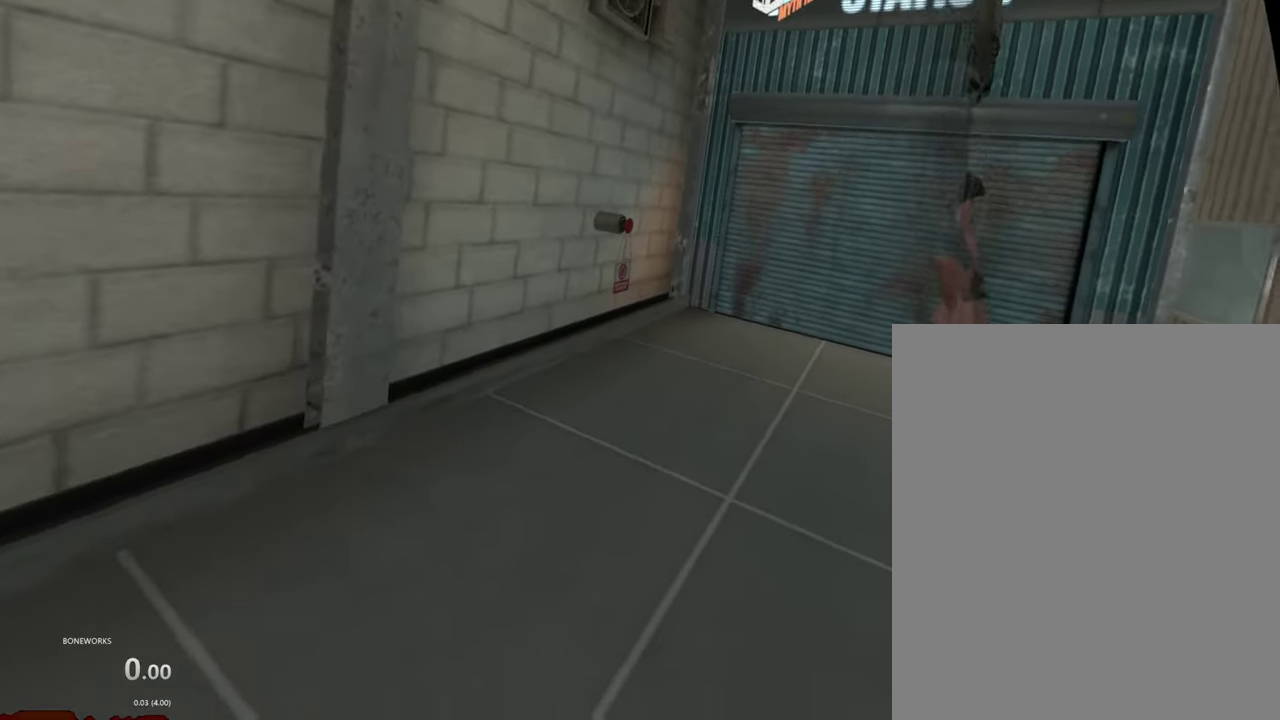
{"buttons": ["R1"], "left_stick": "center", "right_stick": "center", "events": [[34, "left_stick", "up"], [317, "left_stick", "center"]]}
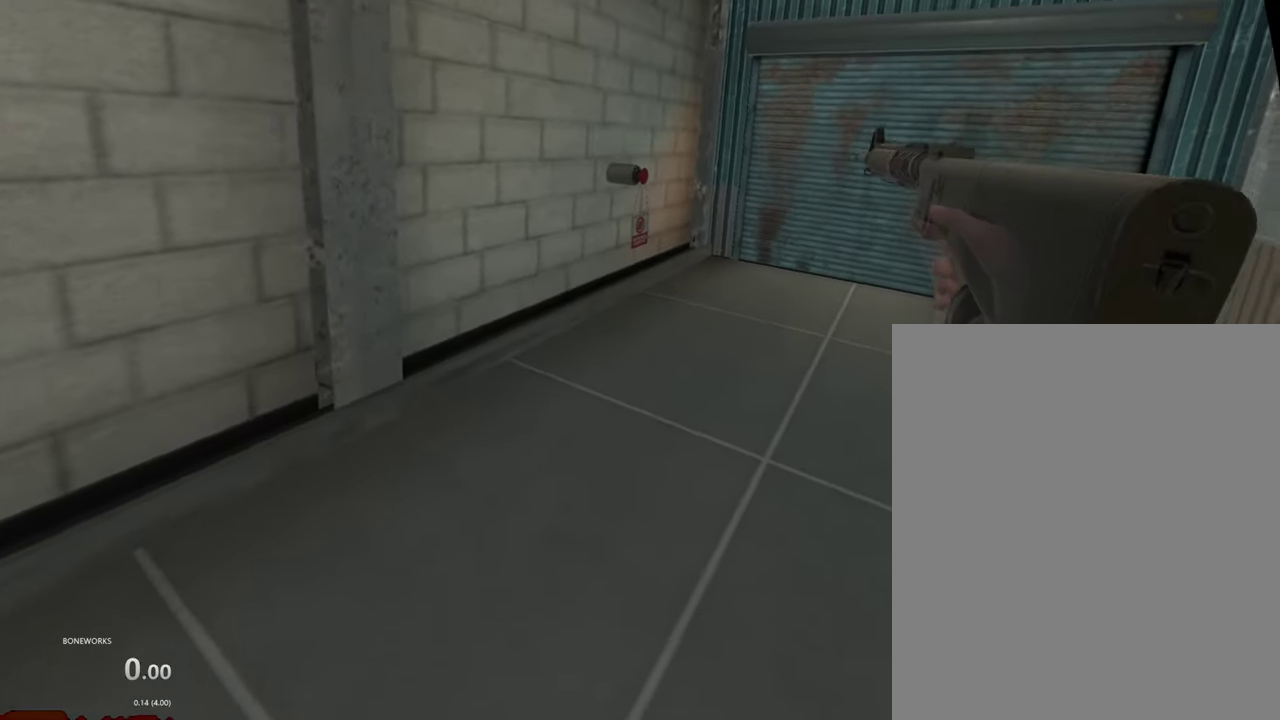
{"buttons": ["R1"], "left_stick": "down", "right_stick": "center", "events": [[84, "left_stick", "down"]]}
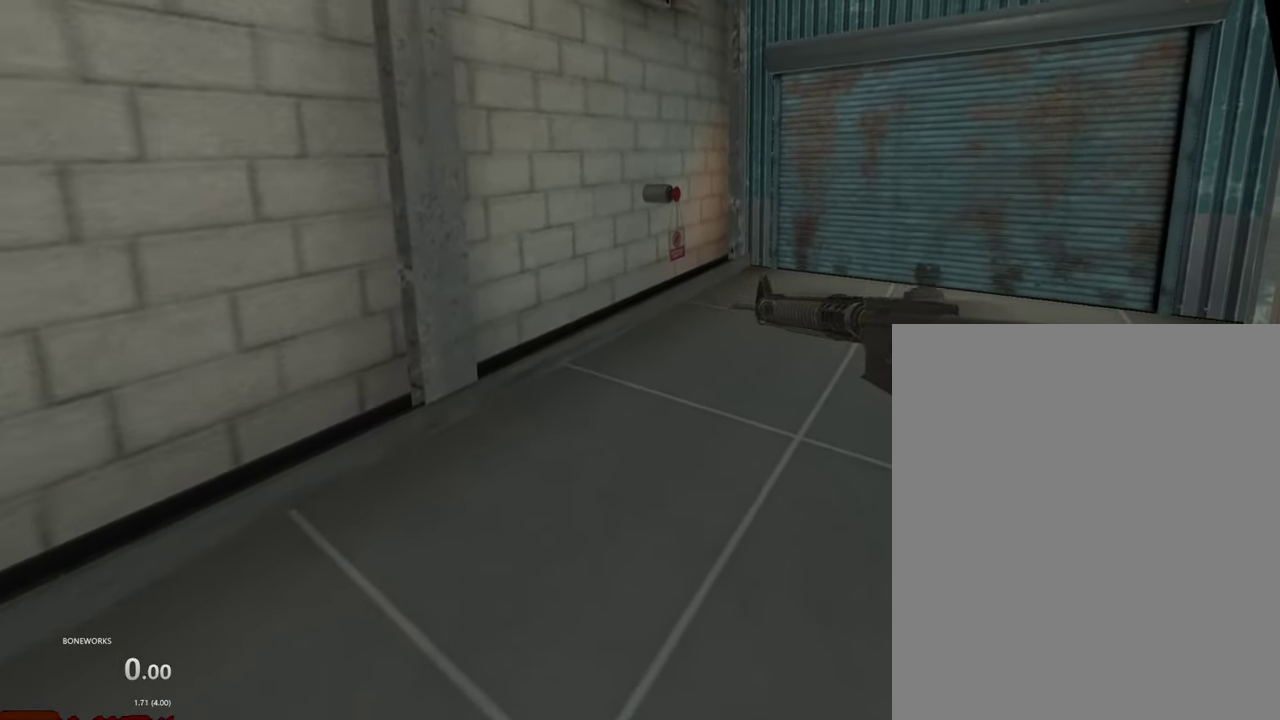
{"buttons": ["R1"], "left_stick": "center", "right_stick": "center", "events": [[50, "left_stick", "center"]]}
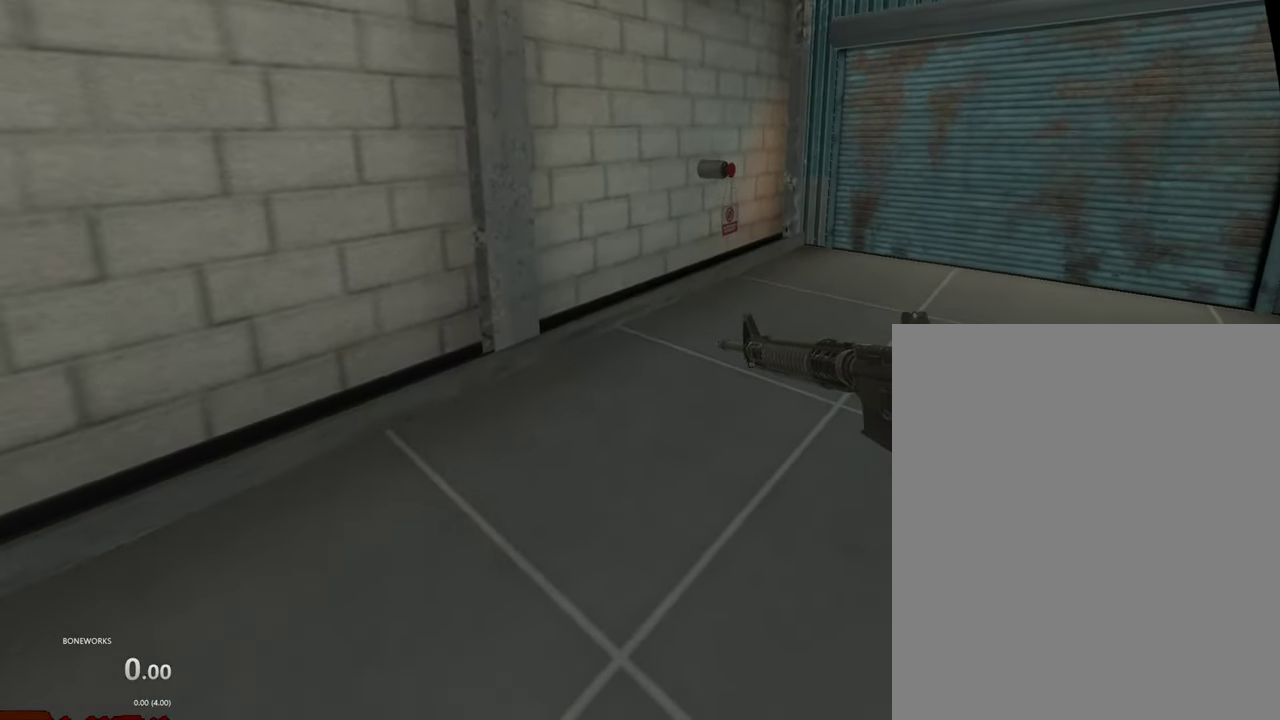
{"buttons": ["R1"], "left_stick": "center", "right_stick": "center", "events": [[200, "X", "down"], [350, "X", "up"]]}
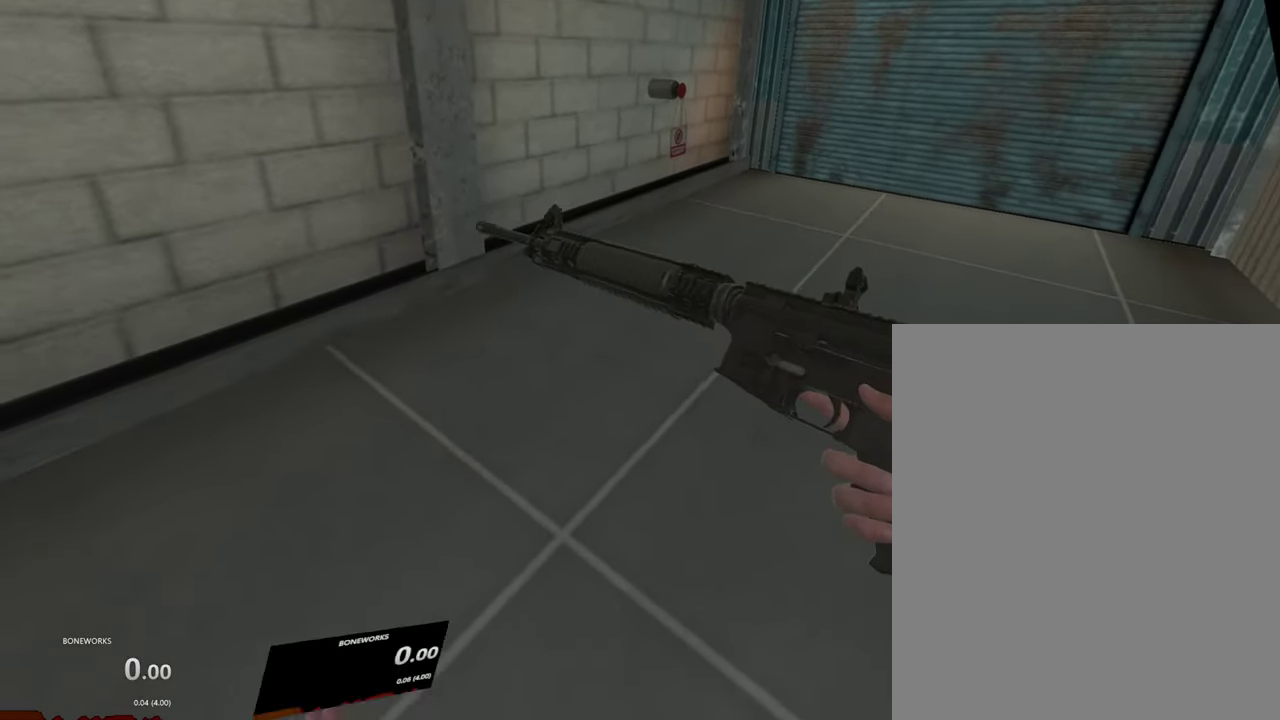
{"buttons": ["R1"], "left_stick": "center", "right_stick": "center", "events": []}
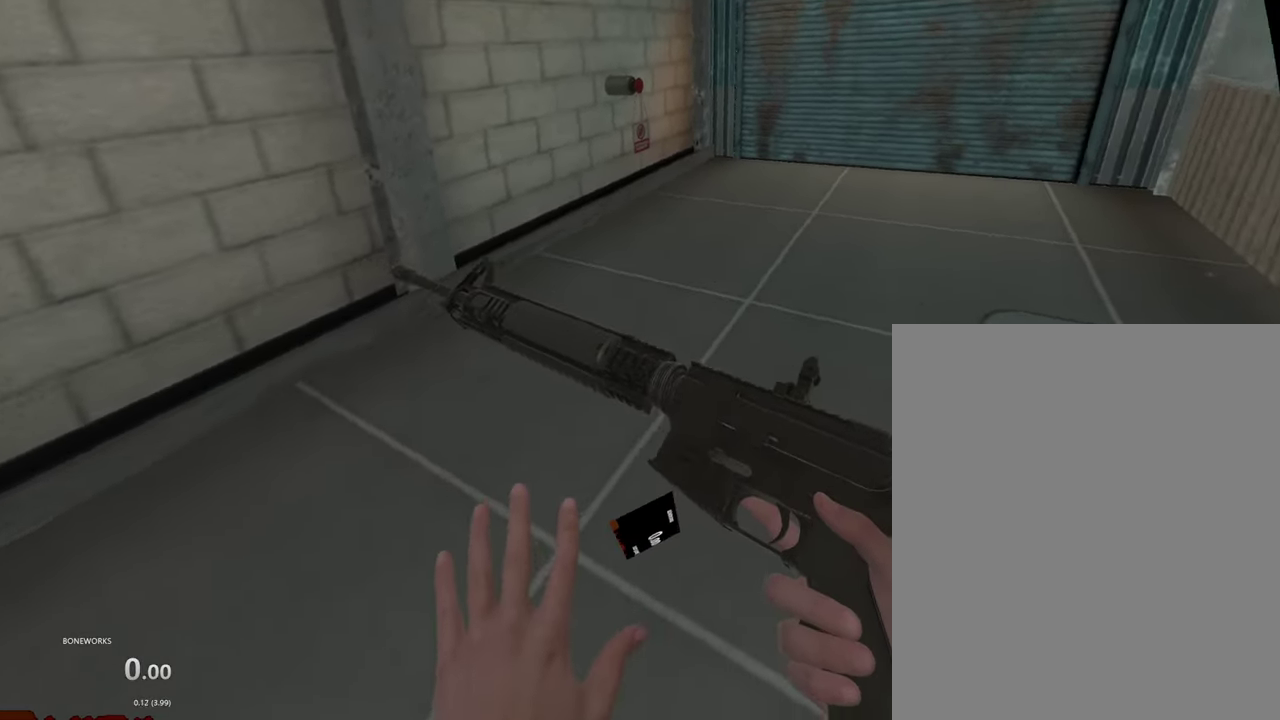
{"buttons": ["R1"], "left_stick": "center", "right_stick": "center", "events": []}
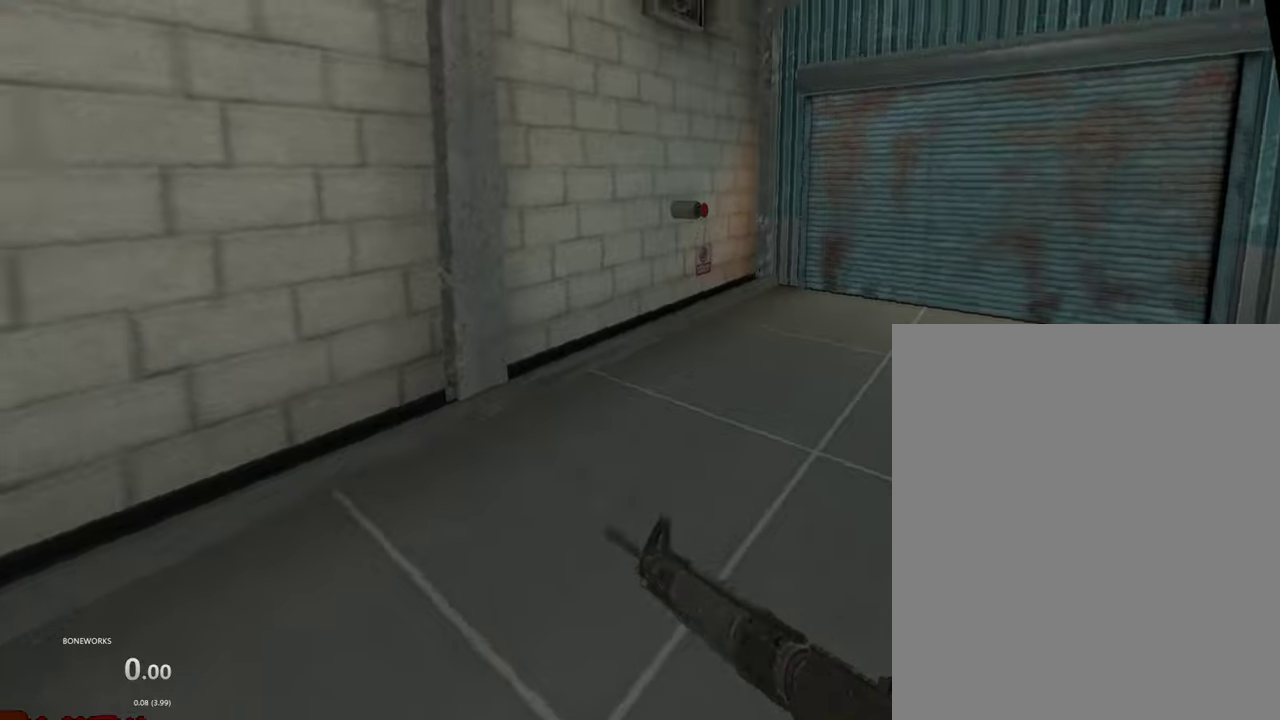
{"buttons": ["R1"], "left_stick": "center", "right_stick": "center", "events": [[84, "X", "down"], [150, "X", "up"]]}
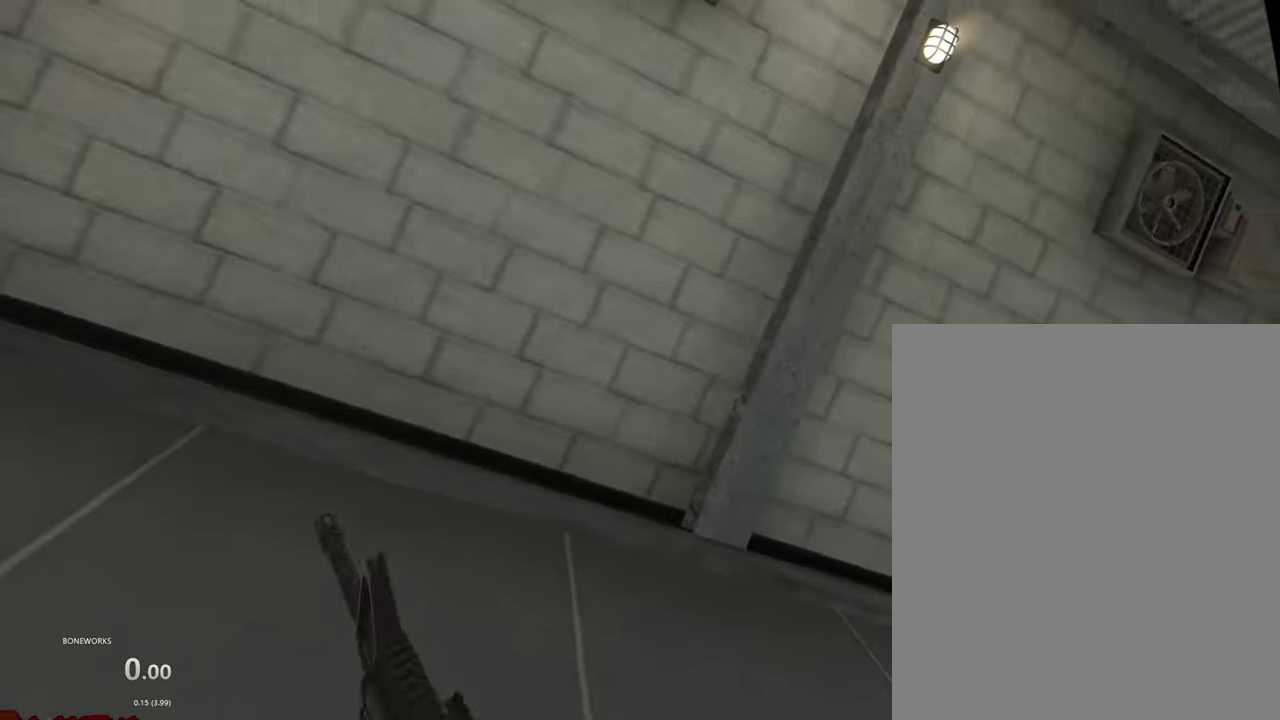
{"buttons": ["R1"], "left_stick": "center", "right_stick": "center", "events": []}
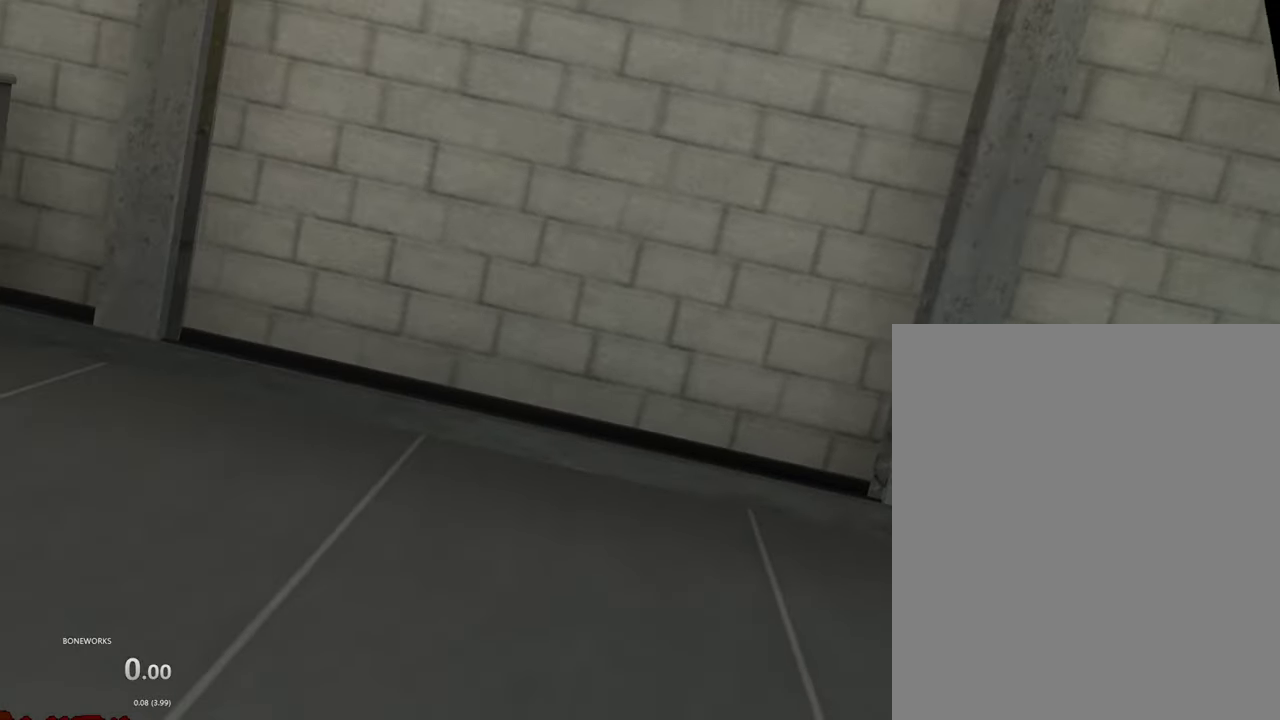
{"buttons": ["R1"], "left_stick": "center", "right_stick": "center", "events": []}